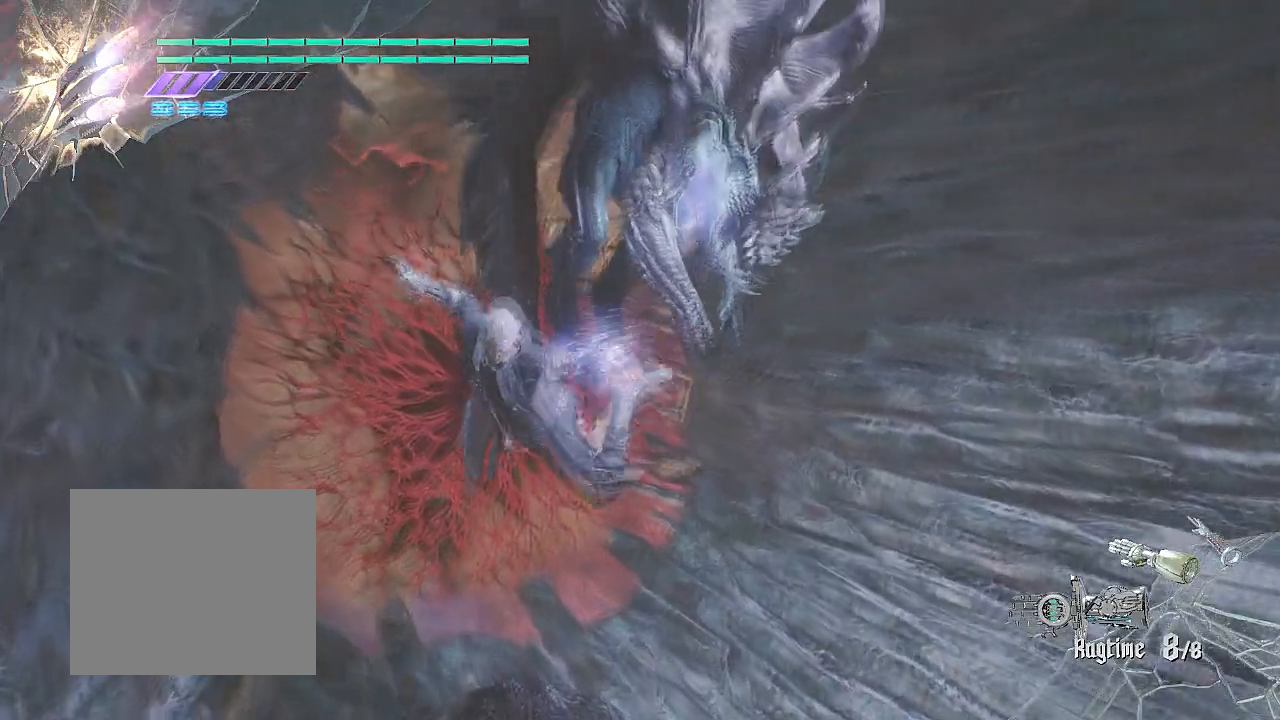
Gameplay with a controller (PlayStation layout); each line is a JSON object with the inputs held at the frame after it. "events" lists button and stick changes between this image and that frame as [ms after this image, input, new state], when the widget could be followed in between. Not read: TOUCHPAD.
{"buttons": ["CIRCLE", "R2"], "left_stick": "up-left", "right_stick": "center", "events": []}
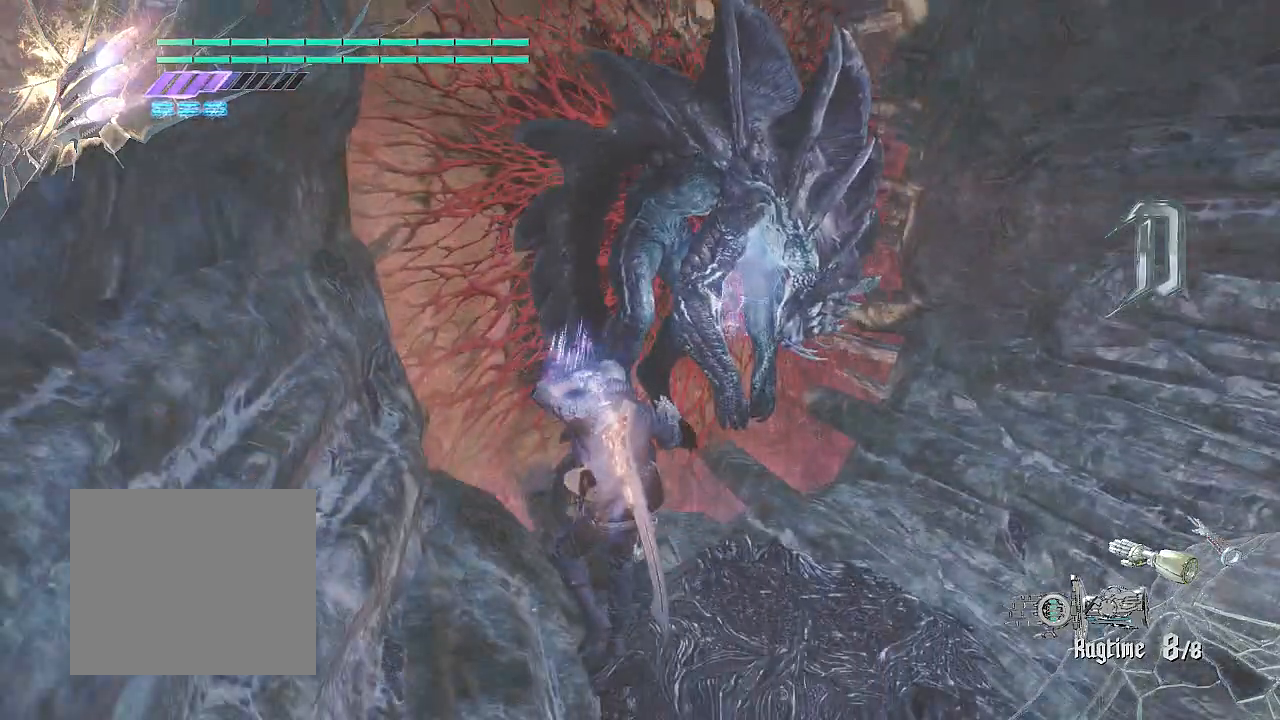
{"buttons": ["CIRCLE", "R2"], "left_stick": "center", "right_stick": "center", "events": [[284, "left_stick", "center"]]}
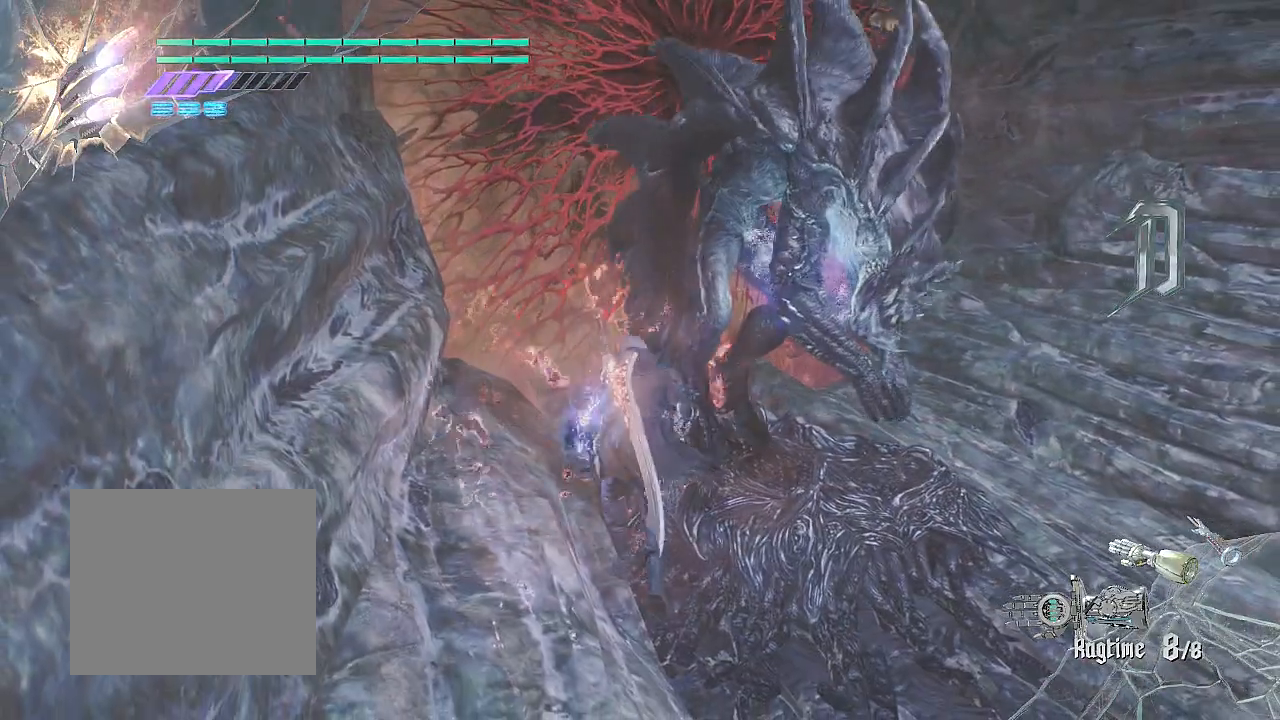
{"buttons": ["CIRCLE", "R2"], "left_stick": "center", "right_stick": "center", "events": []}
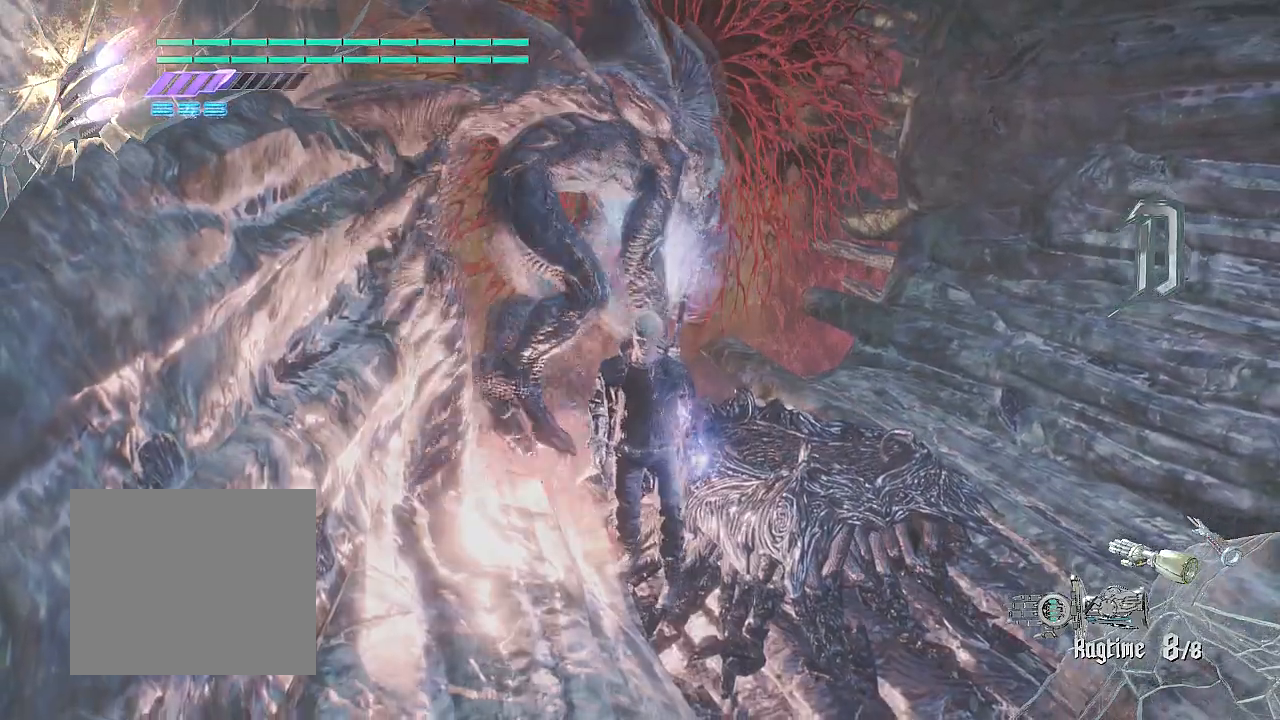
{"buttons": ["CIRCLE", "R2"], "left_stick": "center", "right_stick": "center", "events": []}
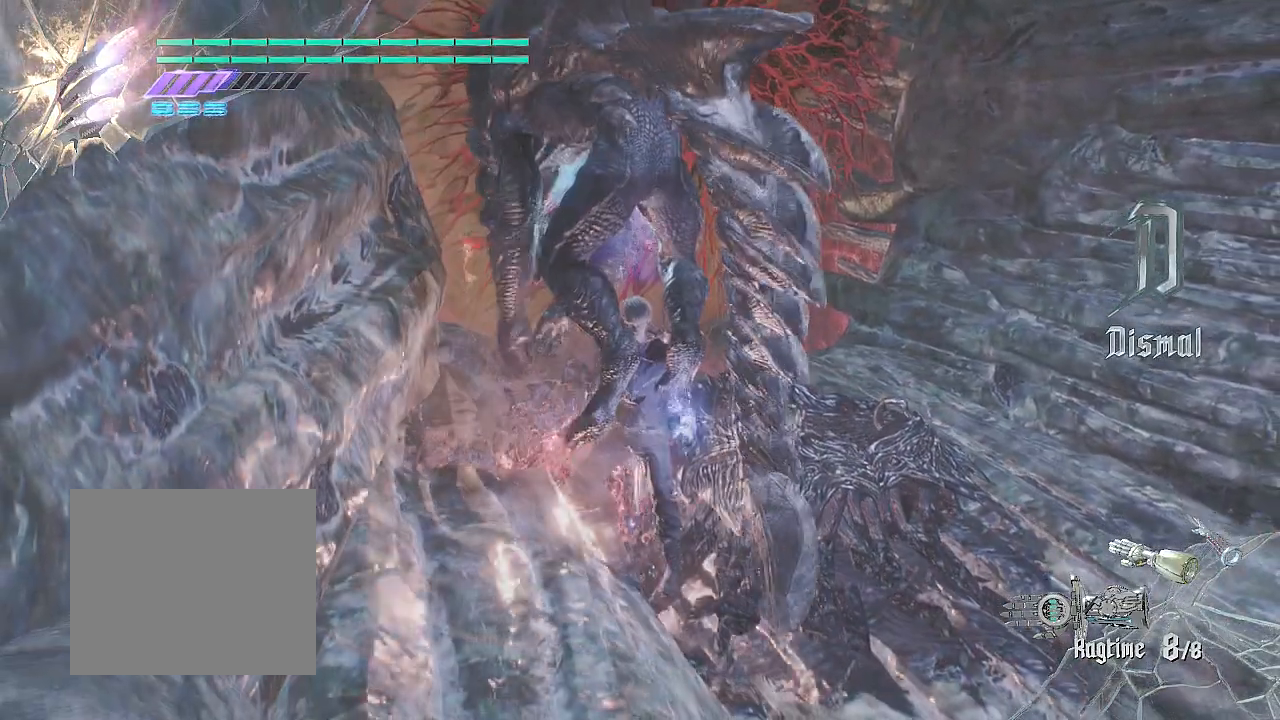
{"buttons": ["CIRCLE", "R2", "L3"], "left_stick": "center", "right_stick": "center", "events": [[200, "L3", "down"]]}